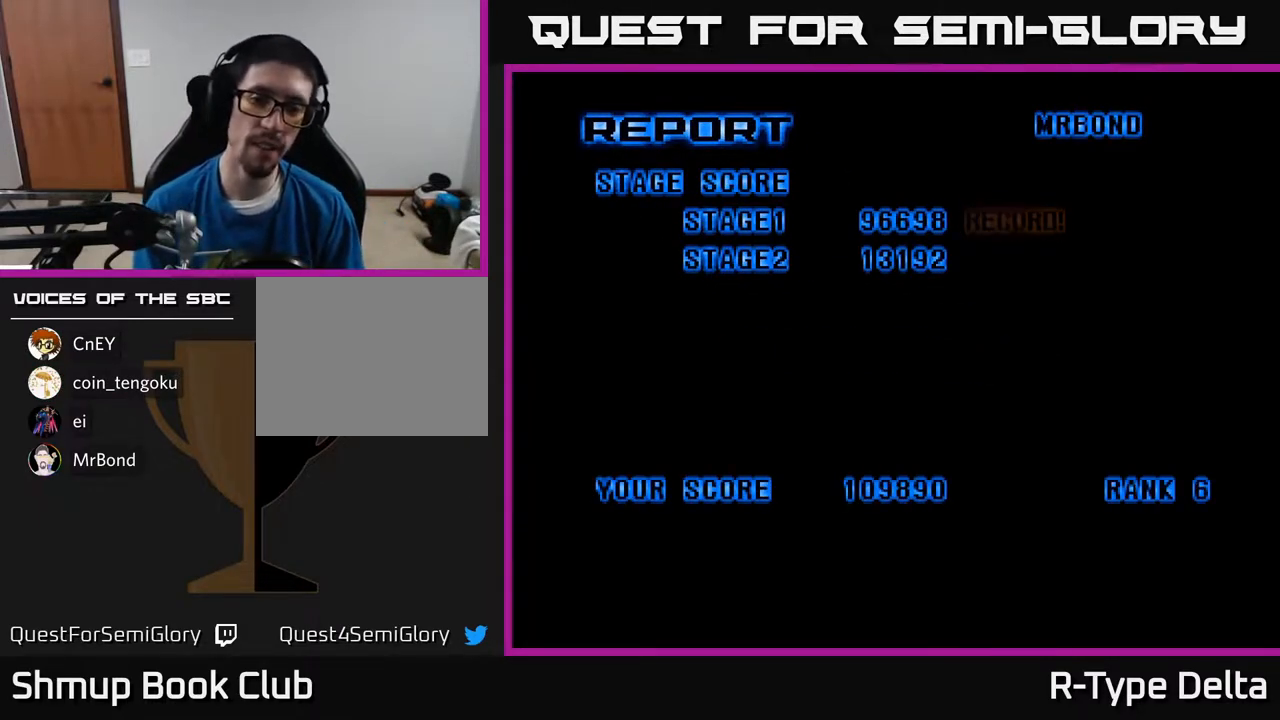
Gameplay with a controller (Xbox layout); each line is a JSON object with the inputs held at the frame after it. "events" lists button and stick changes between this image and that frame as [ms after this image, input, new state], when the widget could be followed in between. Not read: left_stick right_stick.
{"buttons": [], "events": [[33, "A", "down"], [200, "A", "up"]]}
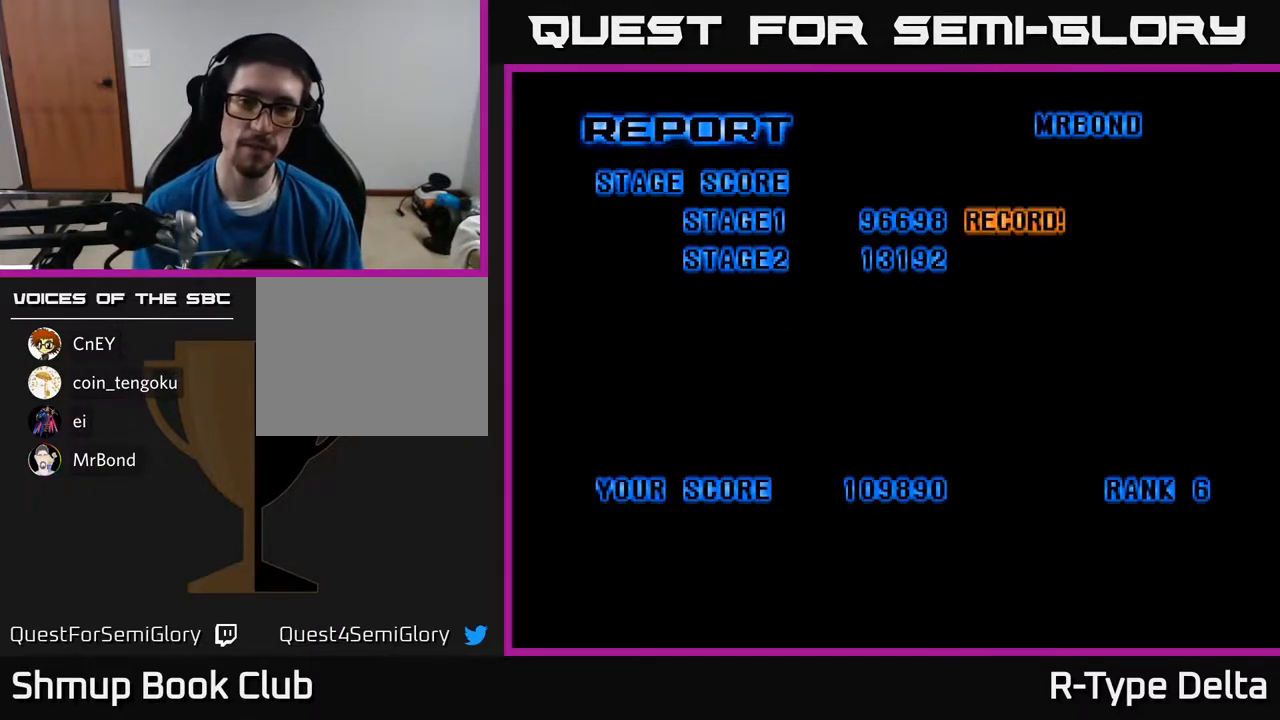
{"buttons": [], "events": [[217, "Y", "down"], [350, "Y", "up"]]}
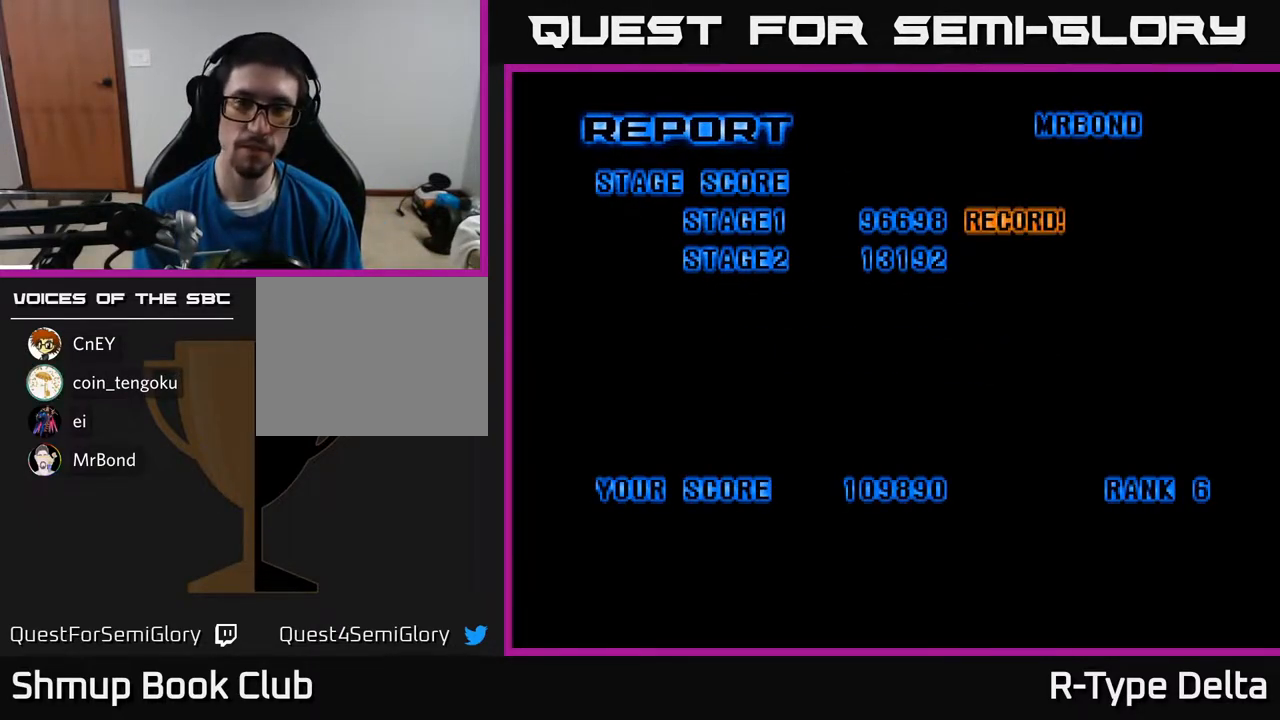
{"buttons": [], "events": [[50, "A", "down"], [183, "X", "down"], [217, "A", "up"], [317, "A", "down"], [367, "X", "up"], [383, "A", "up"], [383, "B", "down"], [383, "Y", "down"], [467, "Y", "up"], [483, "B", "up"]]}
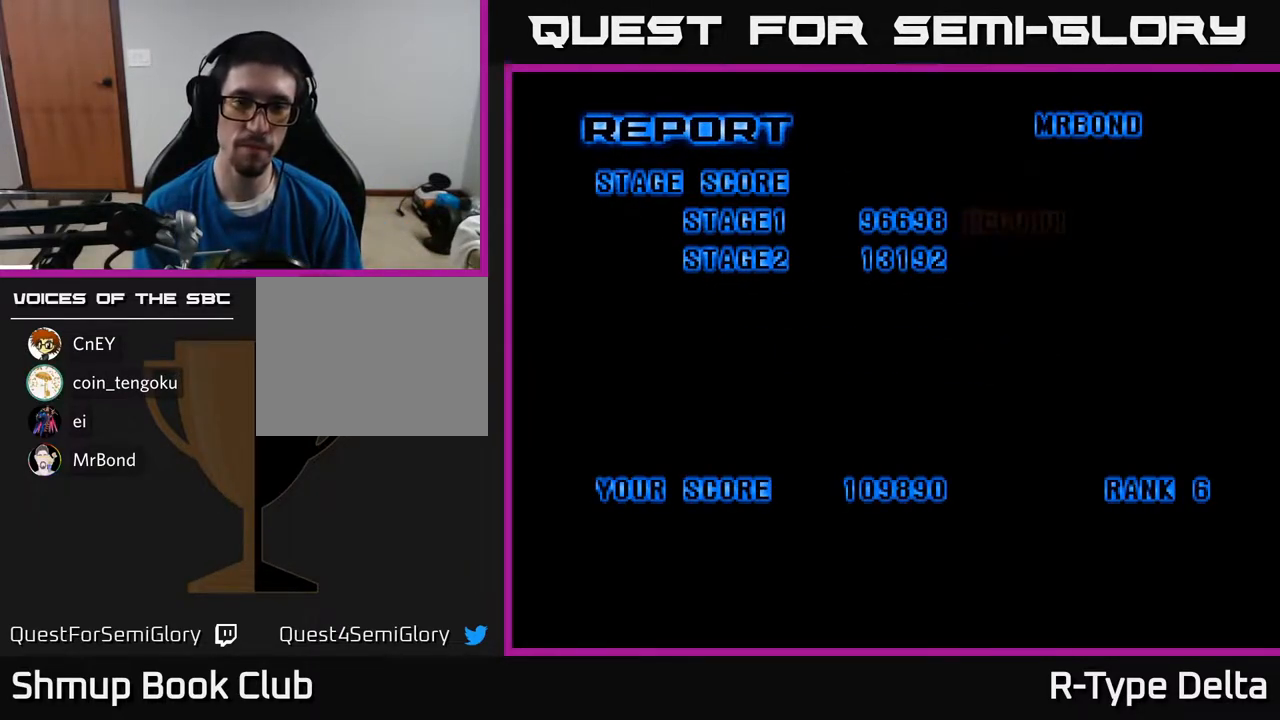
{"buttons": [], "events": [[183, "A", "down"], [183, "X", "down"], [250, "Y", "down"], [267, "B", "down"], [267, "X", "up"], [300, "A", "up"], [350, "Y", "up"], [383, "B", "up"]]}
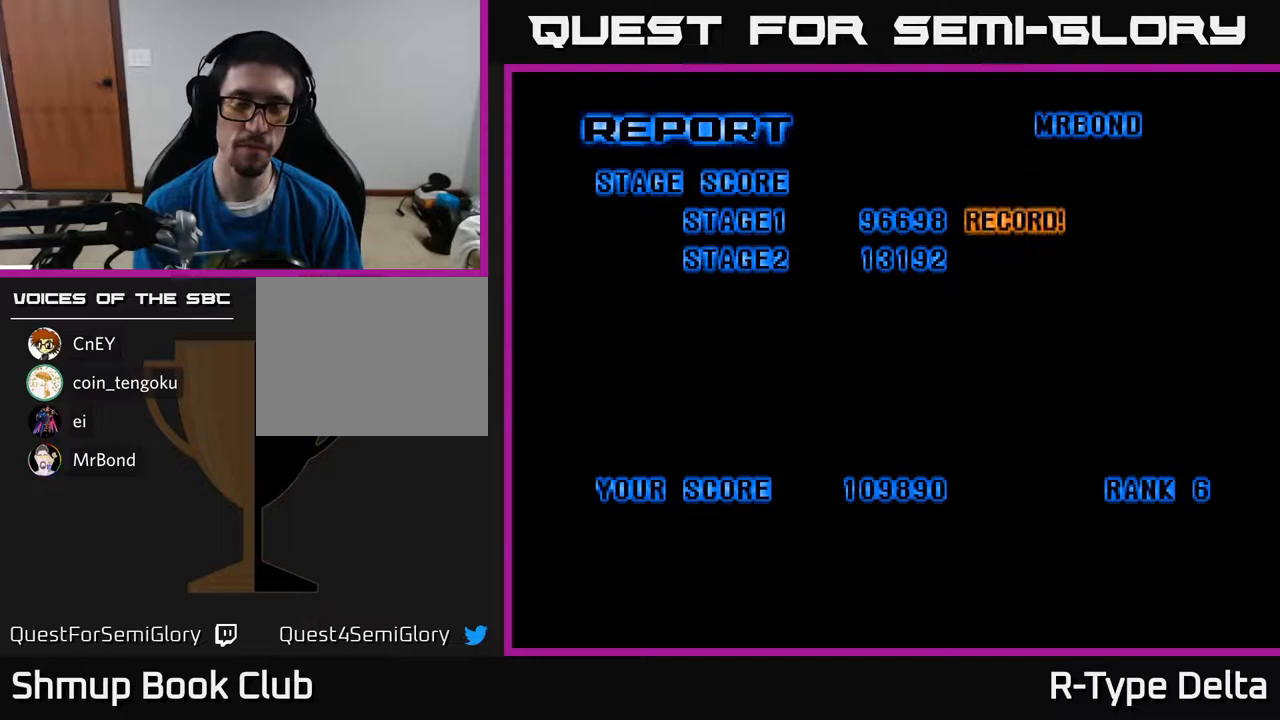
{"buttons": ["A", "X"], "events": [[67, "A", "down"], [150, "Y", "down"], [167, "A", "up"], [167, "B", "down"], [233, "Y", "up"], [250, "B", "up"], [467, "A", "down"], [483, "X", "down"]]}
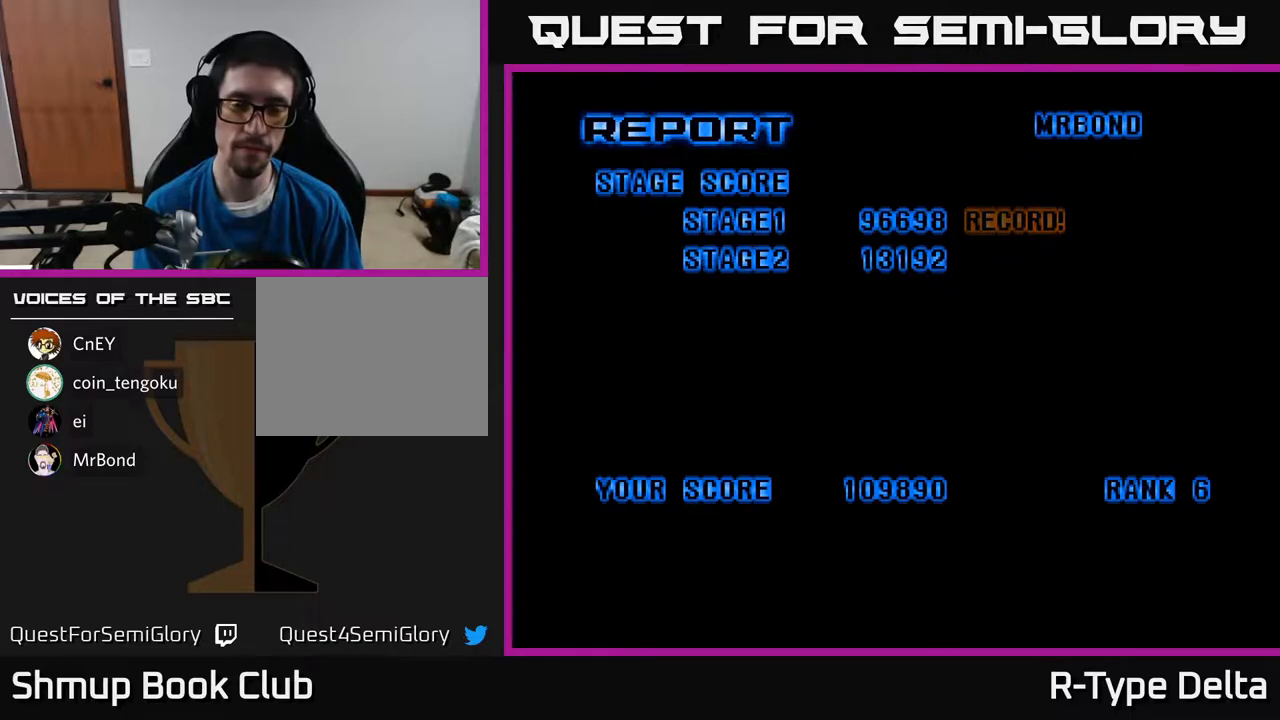
{"buttons": ["B"], "events": [[17, "Y", "down"], [50, "B", "down"], [50, "X", "up"], [67, "A", "up"], [133, "Y", "up"], [200, "B", "up"], [333, "X", "down"], [350, "A", "down"], [417, "B", "down"], [417, "X", "up"], [417, "Y", "down"], [433, "A", "up"], [500, "Y", "up"]]}
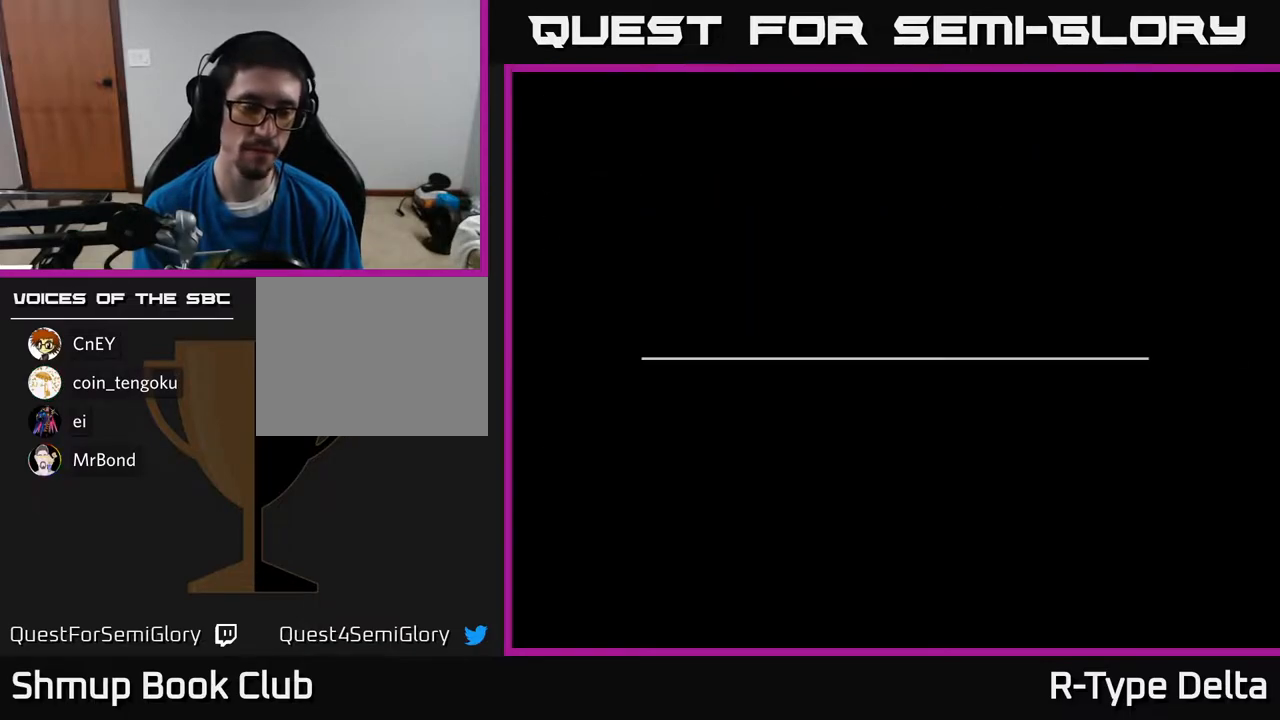
{"buttons": [], "events": [[50, "B", "up"], [200, "X", "down"], [217, "A", "down"], [283, "X", "up"], [283, "Y", "down"], [300, "A", "up"], [300, "B", "down"], [383, "Y", "up"], [400, "B", "up"]]}
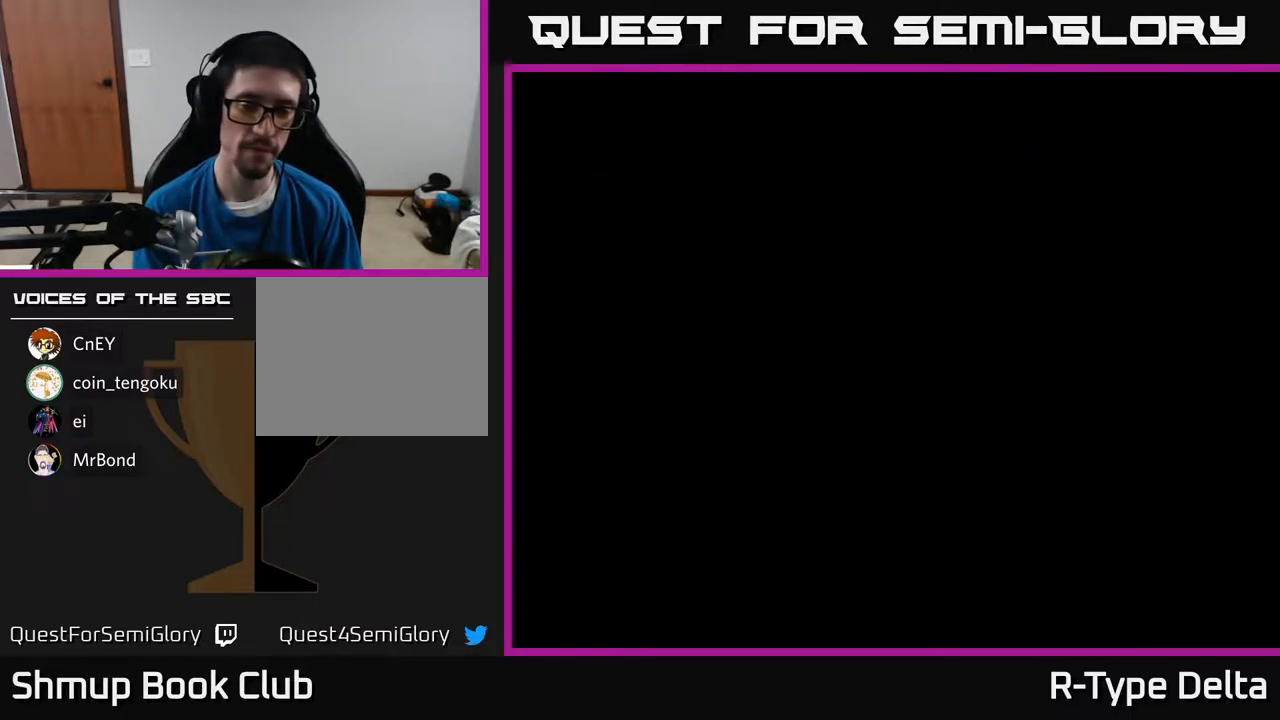
{"buttons": [], "events": []}
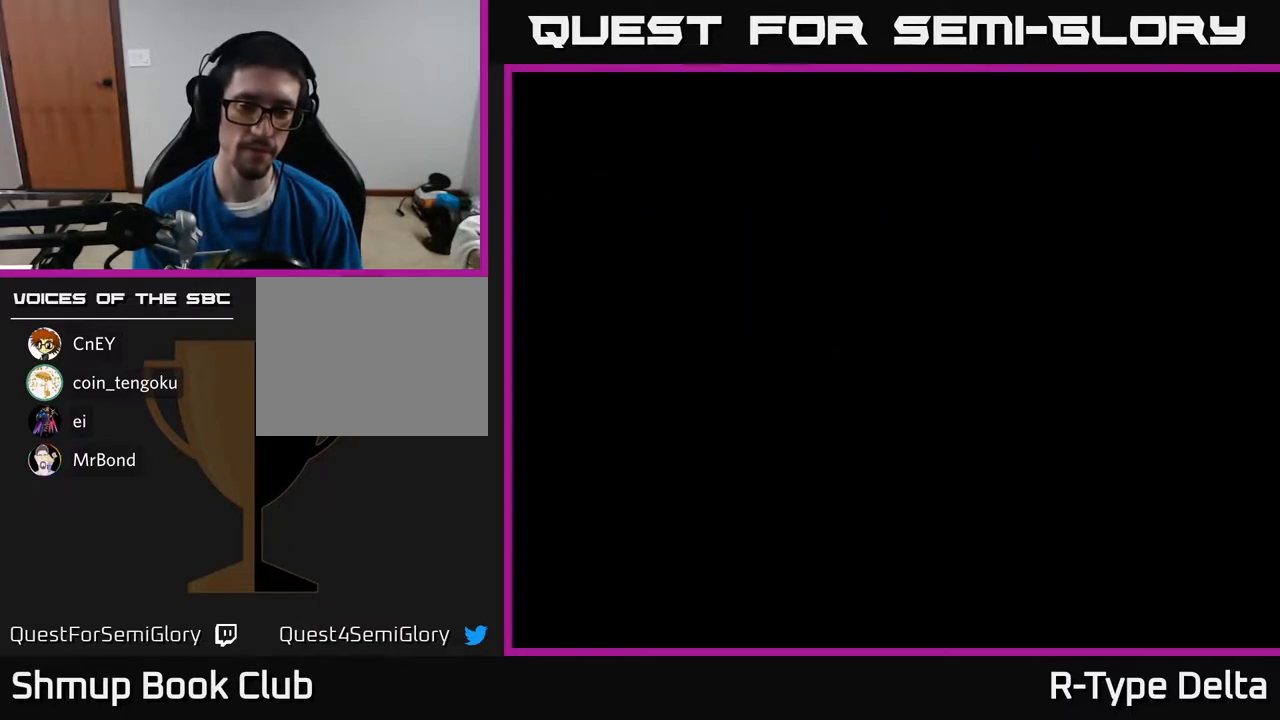
{"buttons": [], "events": []}
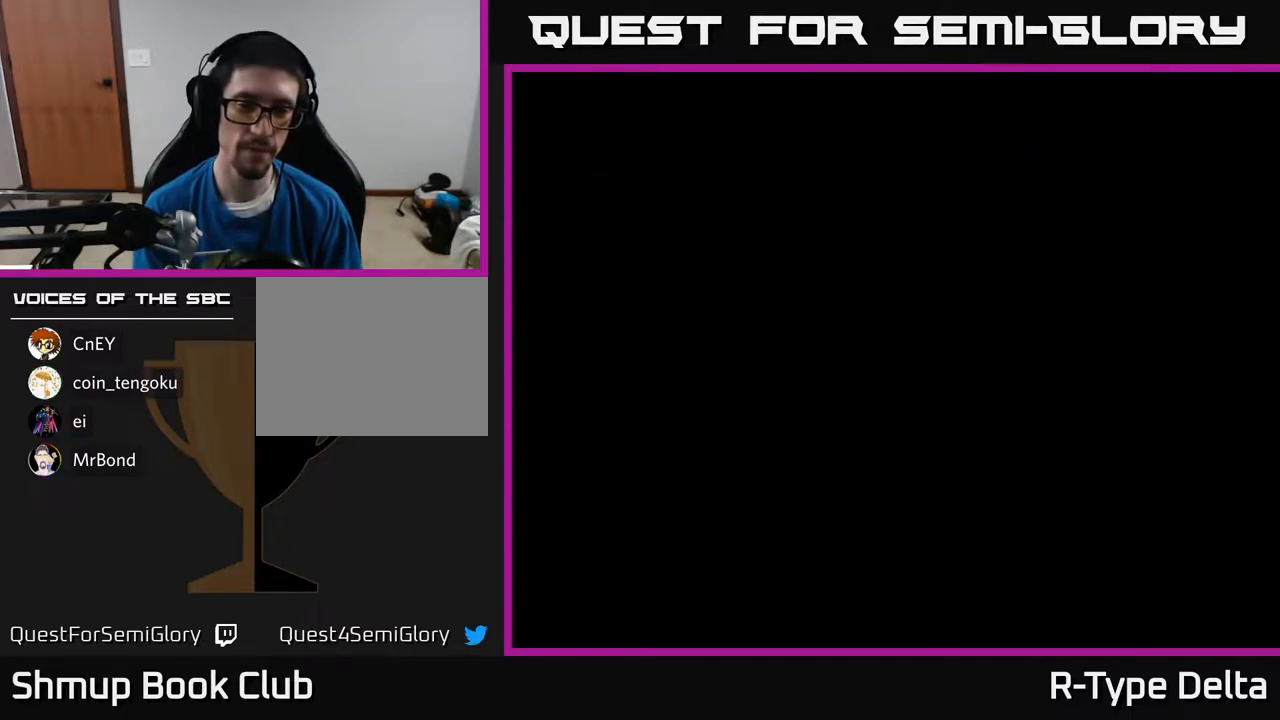
{"buttons": [], "events": []}
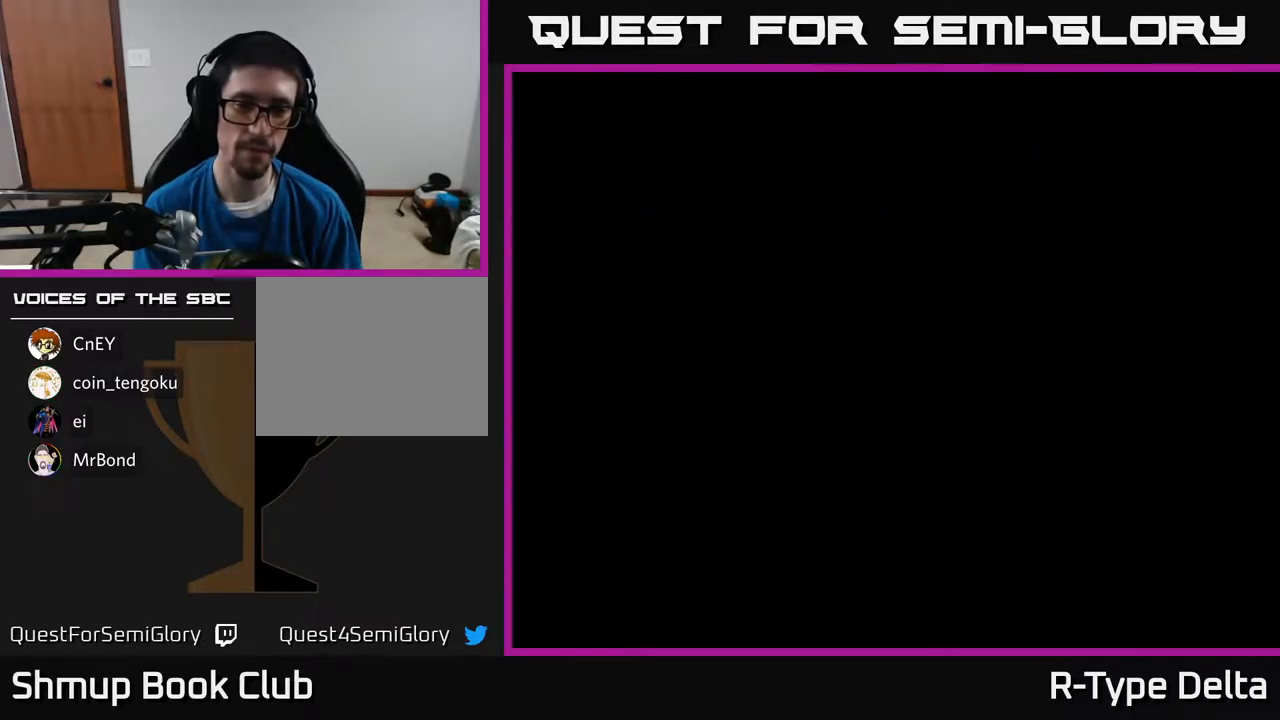
{"buttons": [], "events": []}
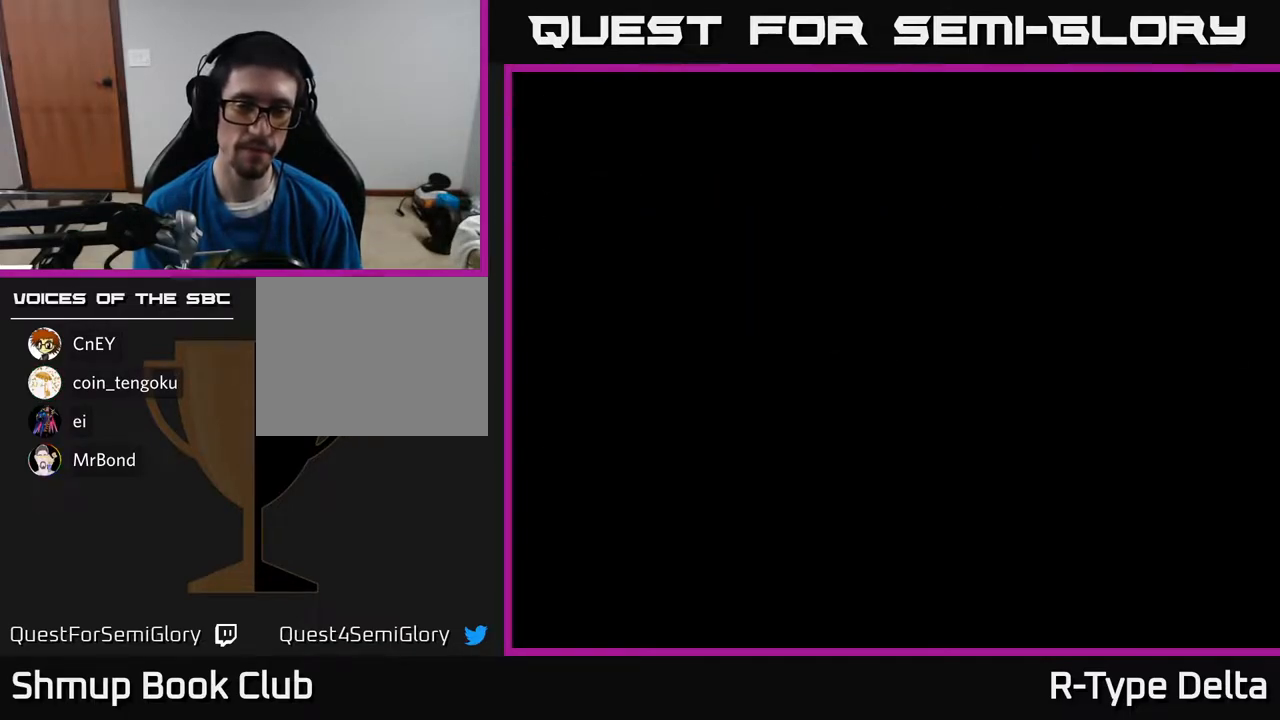
{"buttons": [], "events": []}
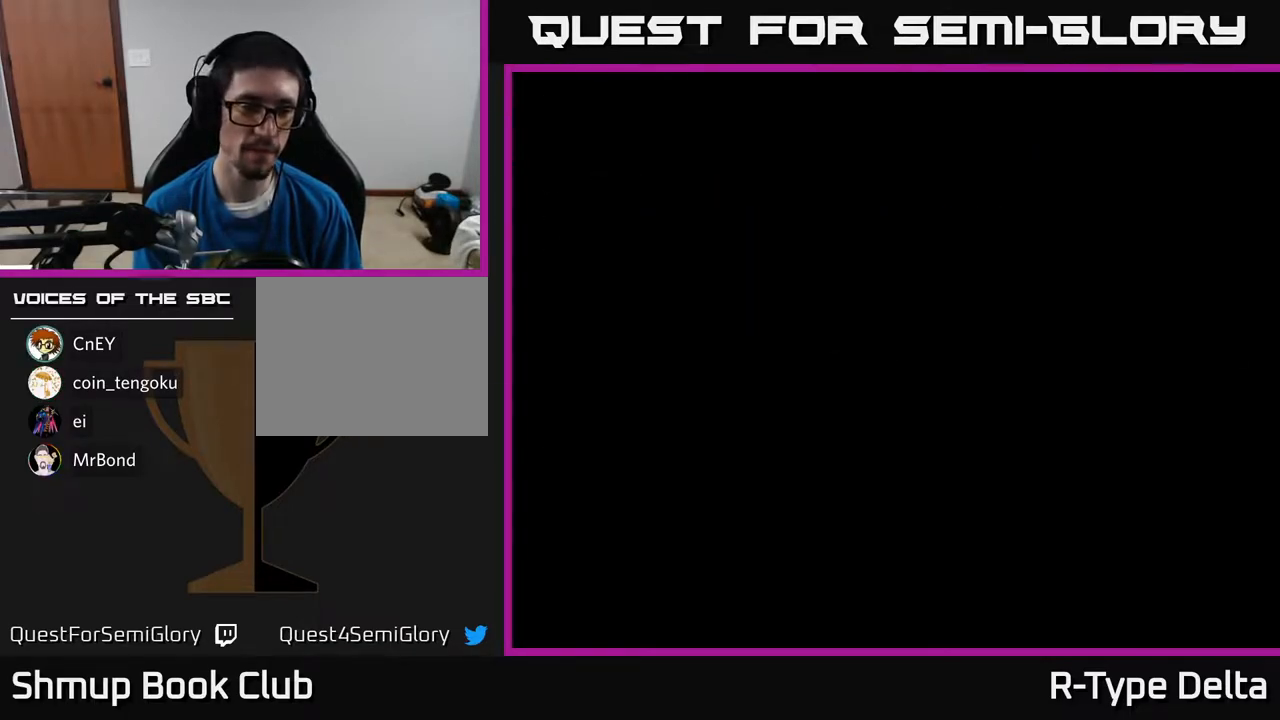
{"buttons": [], "events": []}
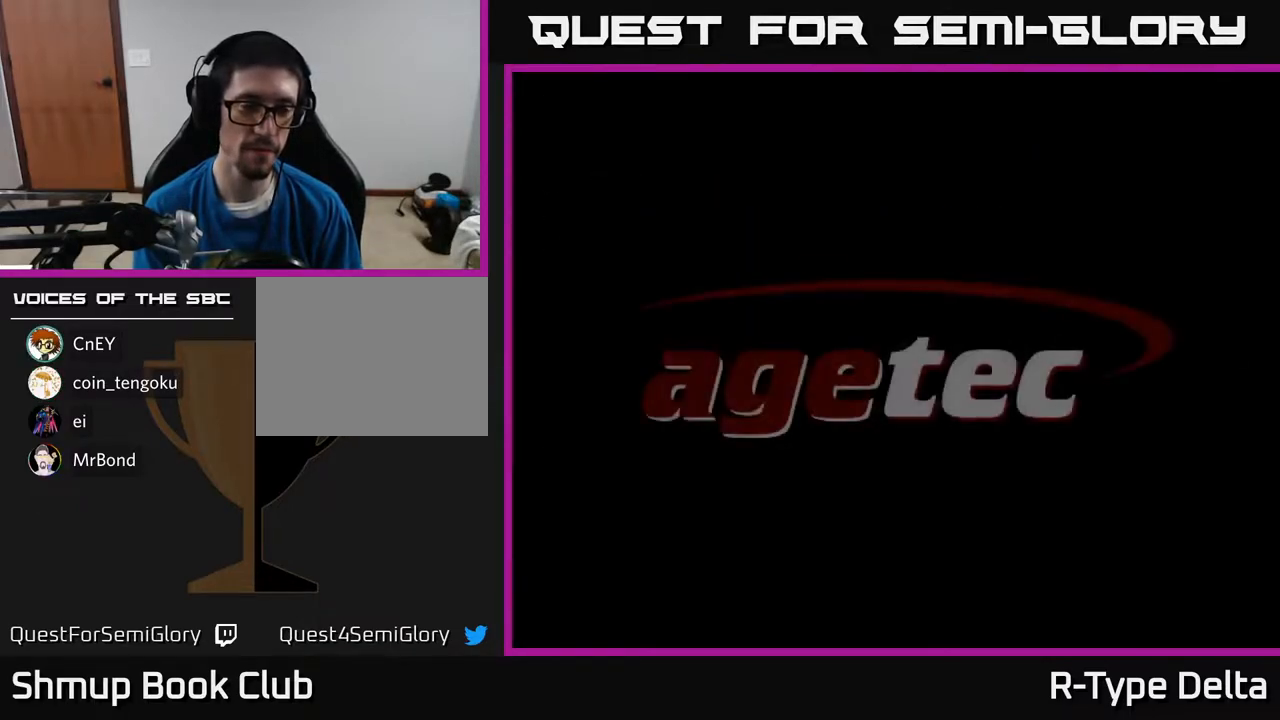
{"buttons": ["A", "X"], "events": [[417, "A", "down"], [500, "X", "down"]]}
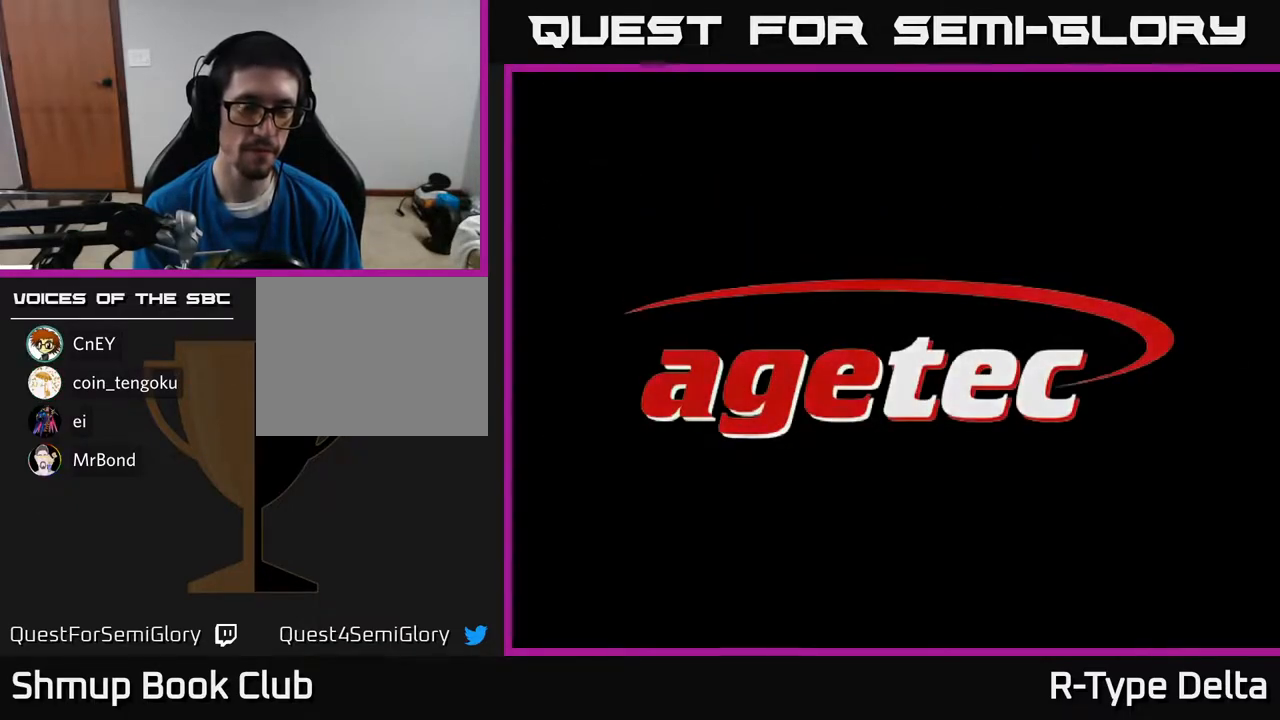
{"buttons": ["A", "X"], "events": [[133, "A", "up"], [133, "X", "up"], [150, "B", "down"], [217, "B", "up"], [450, "A", "down"], [450, "X", "down"]]}
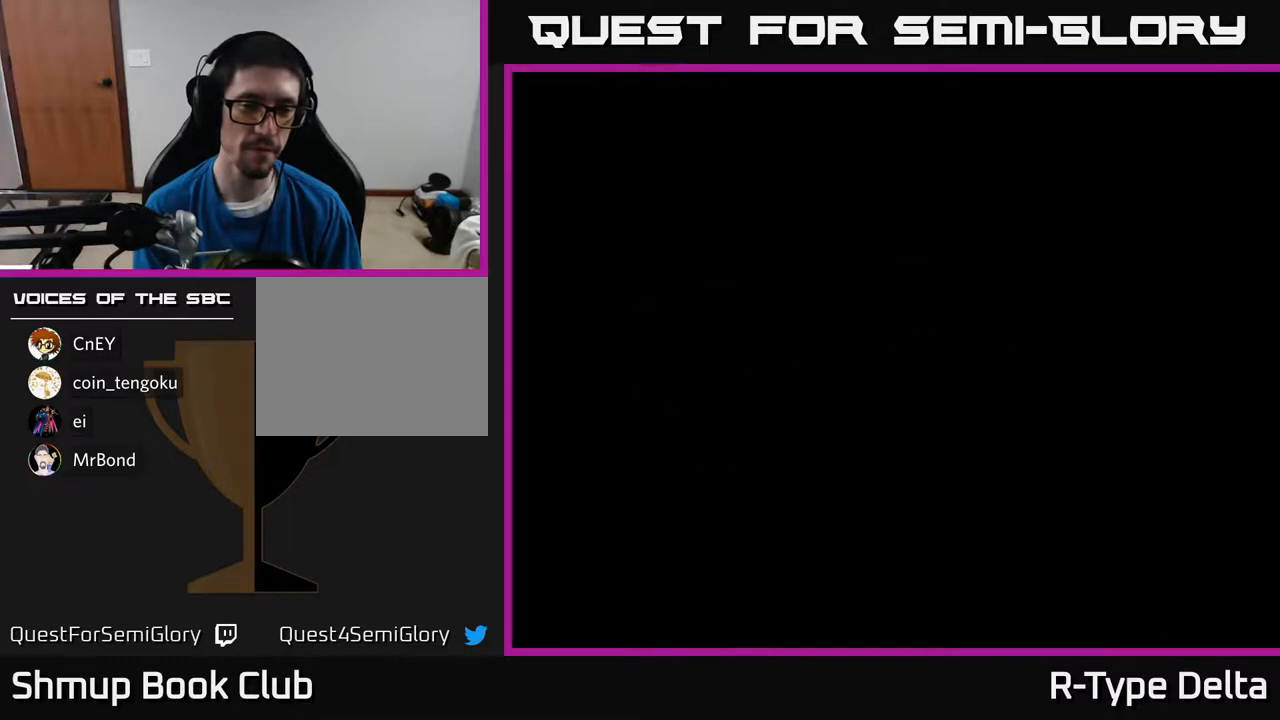
{"buttons": ["B"], "events": [[33, "X", "up"], [33, "Y", "down"], [50, "A", "up"], [50, "B", "down"], [100, "Y", "up"], [150, "B", "up"], [317, "X", "down"], [350, "A", "down"], [383, "Y", "down"], [400, "A", "up"], [400, "B", "down"], [400, "X", "up"], [467, "Y", "up"]]}
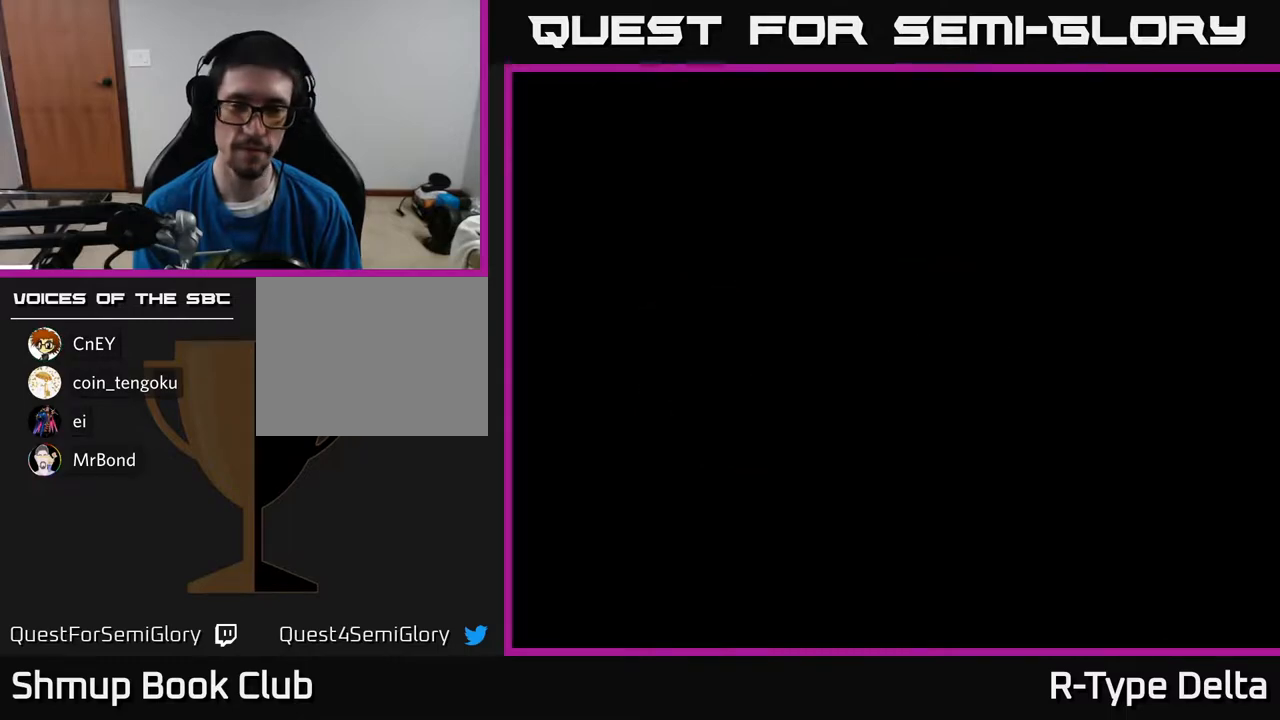
{"buttons": [], "events": [[17, "B", "up"], [200, "X", "down"], [217, "A", "down"], [267, "X", "up"], [267, "Y", "down"], [283, "A", "up"], [283, "B", "down"], [333, "Y", "up"], [383, "B", "up"]]}
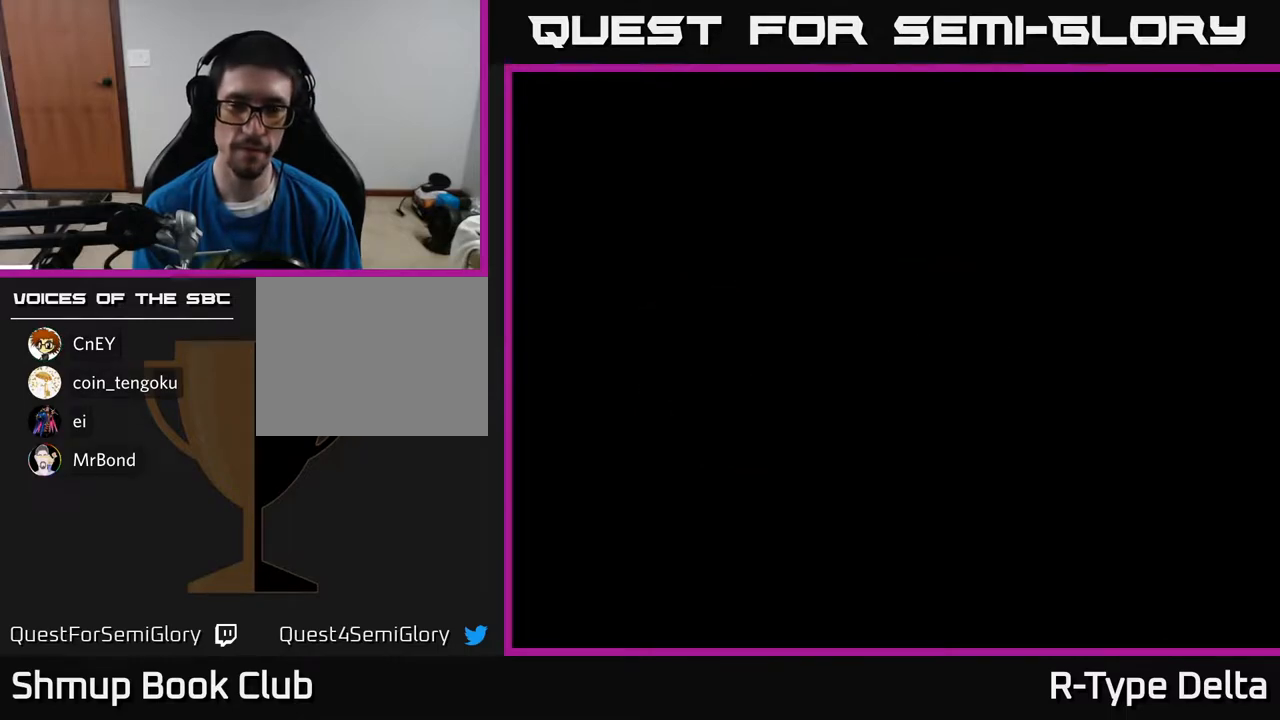
{"buttons": [], "events": [[33, "A", "down"], [50, "X", "down"], [83, "X", "up"], [83, "Y", "down"], [100, "A", "up"], [100, "B", "down"], [150, "Y", "up"], [217, "B", "up"]]}
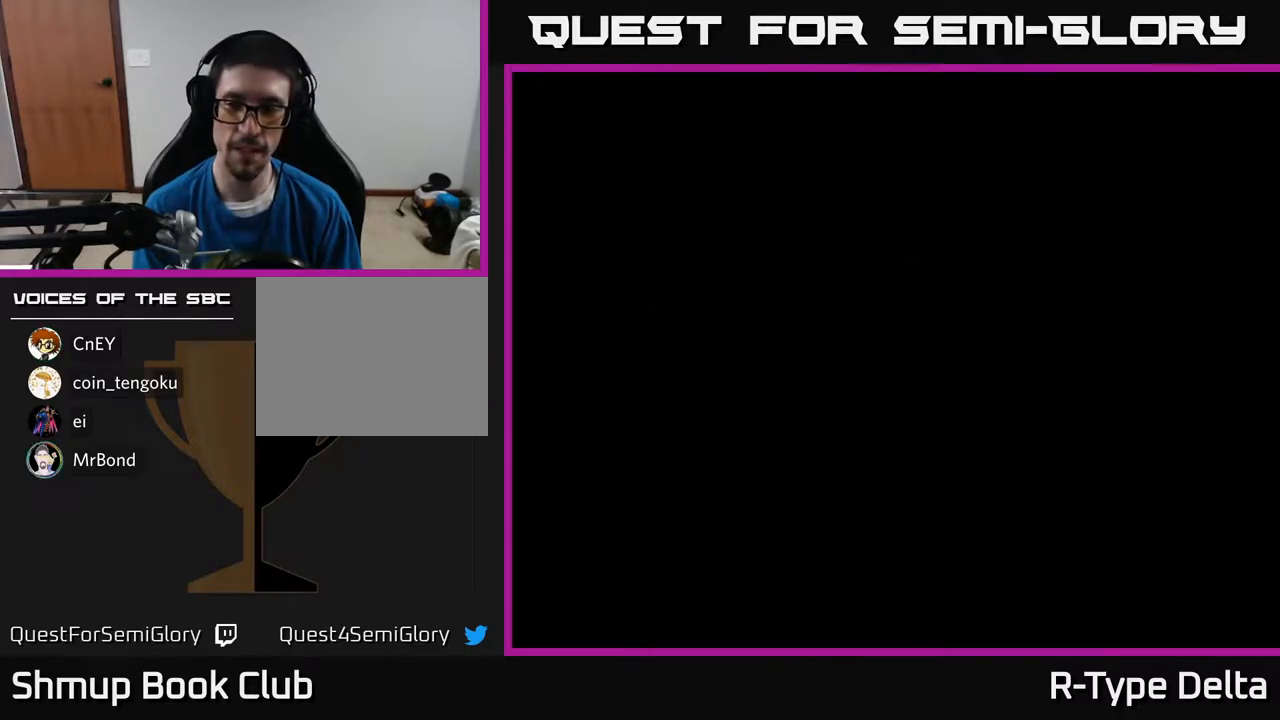
{"buttons": [], "events": [[17, "A", "down"], [17, "X", "down"], [67, "X", "up"], [83, "A", "up"], [100, "B", "down"], [167, "B", "up"]]}
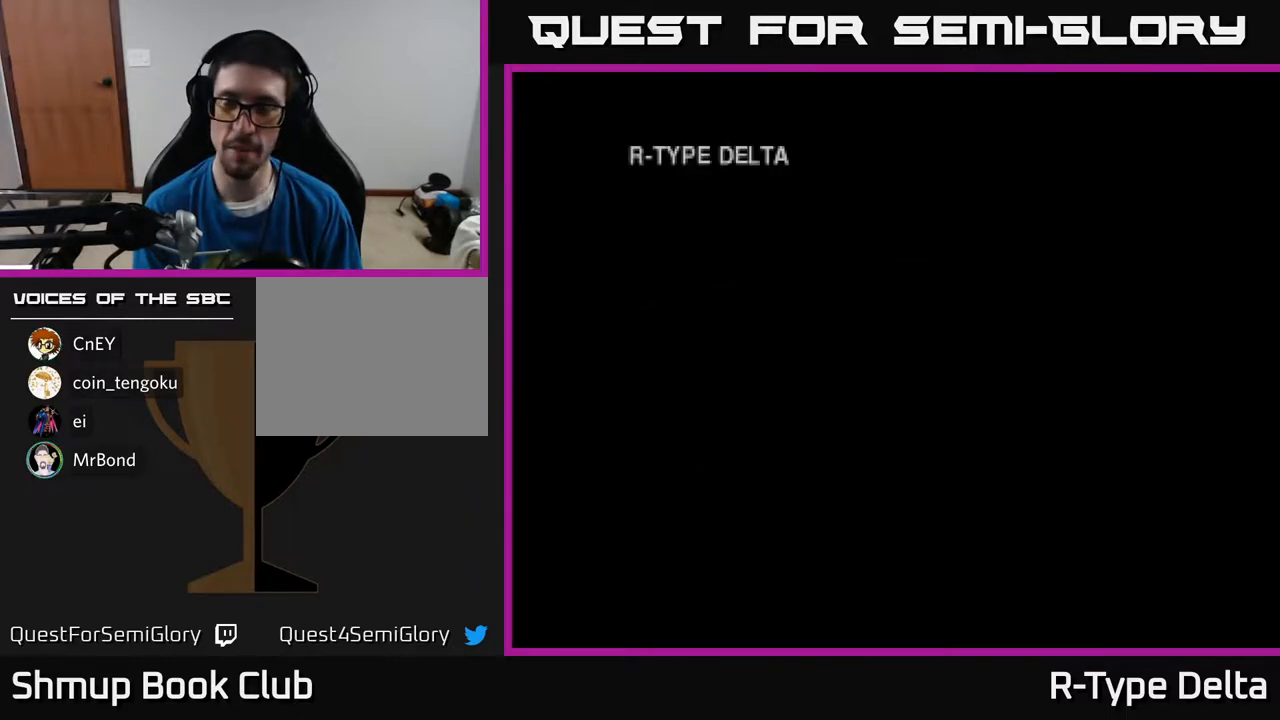
{"buttons": [], "events": [[133, "X", "down"], [250, "Y", "down"], [283, "X", "up"], [333, "B", "down"], [417, "Y", "up"], [467, "B", "up"]]}
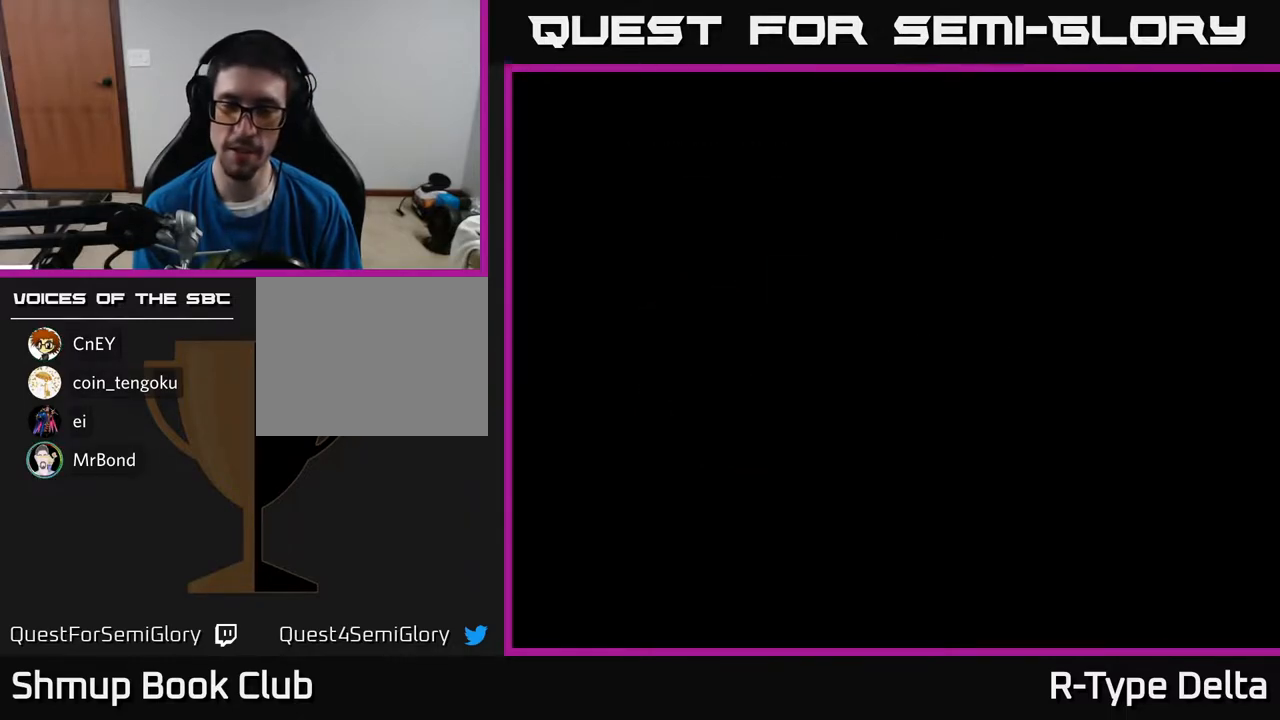
{"buttons": [], "events": []}
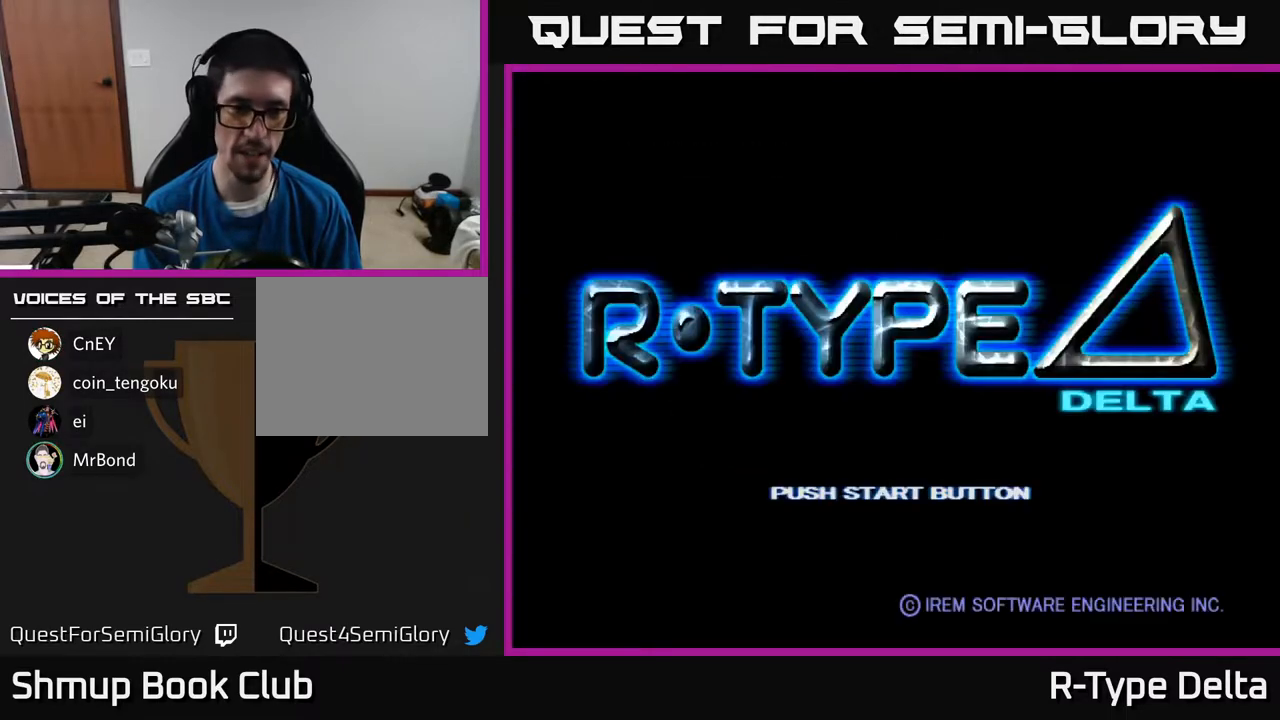
{"buttons": [], "events": []}
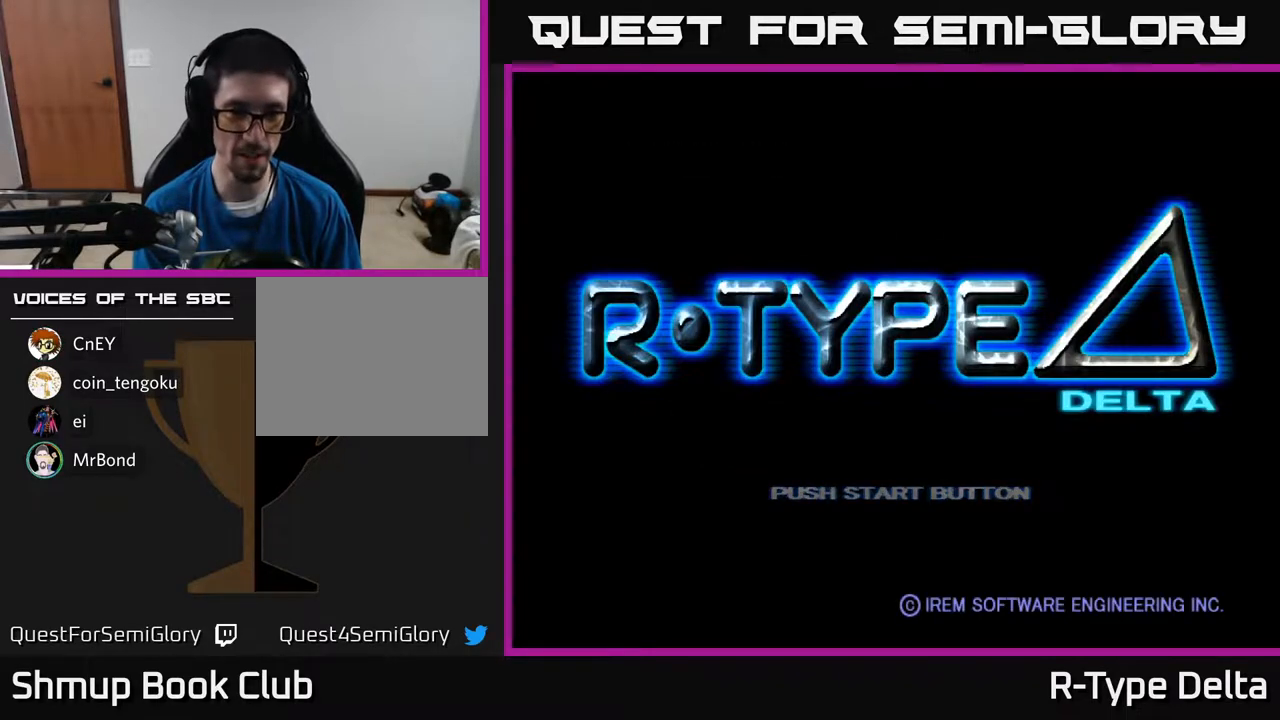
{"buttons": [], "events": [[217, "START", "down"], [350, "START", "up"]]}
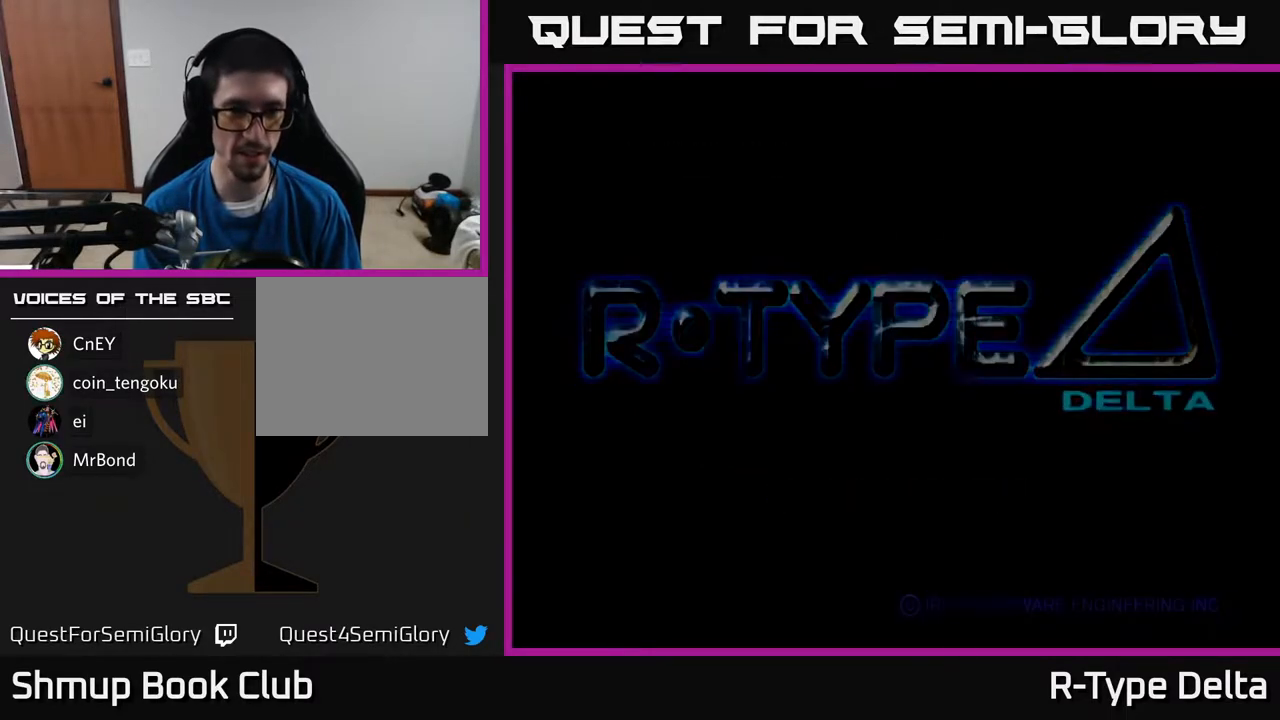
{"buttons": [], "events": []}
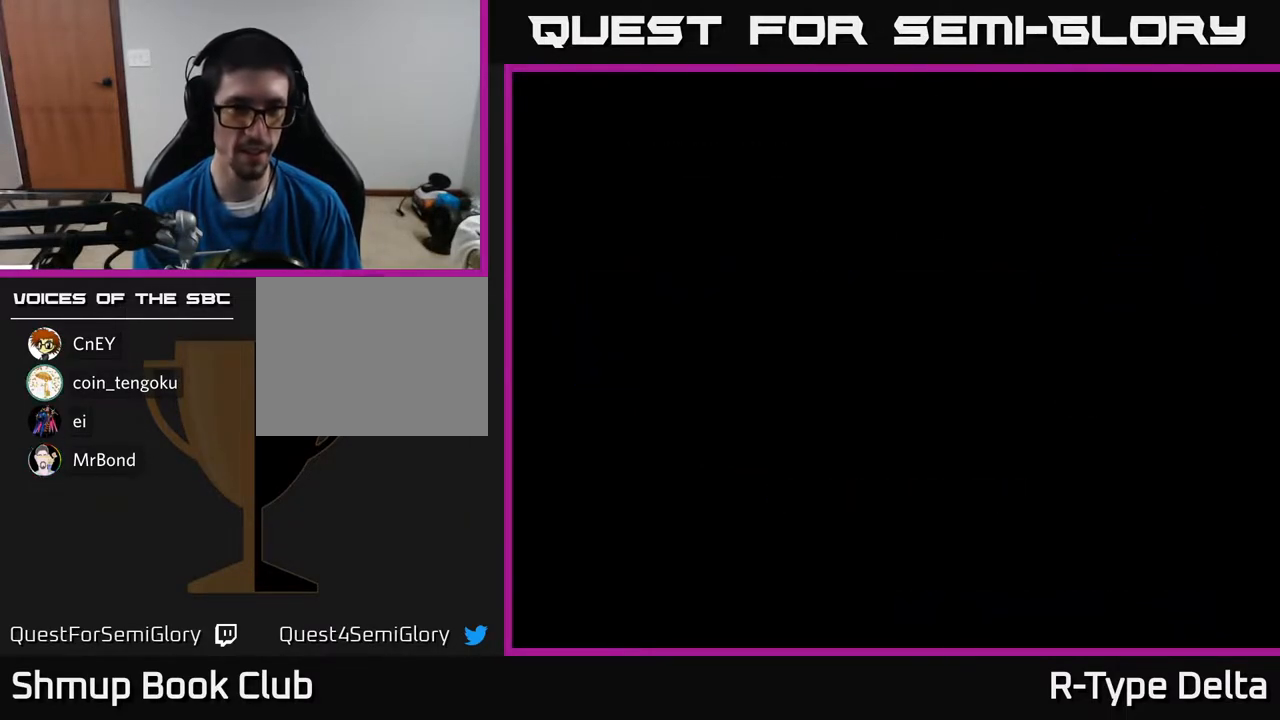
{"buttons": [], "events": []}
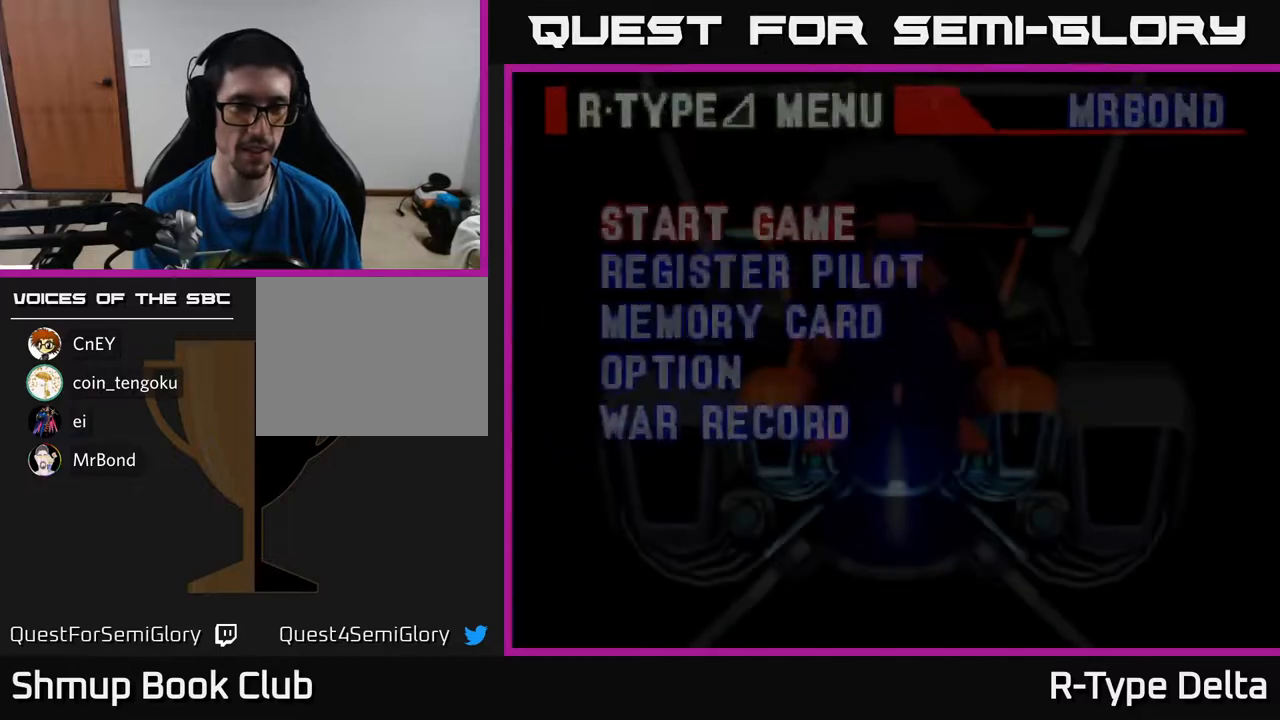
{"buttons": ["DPAD_DOWN"], "events": [[500, "DPAD_DOWN", "down"]]}
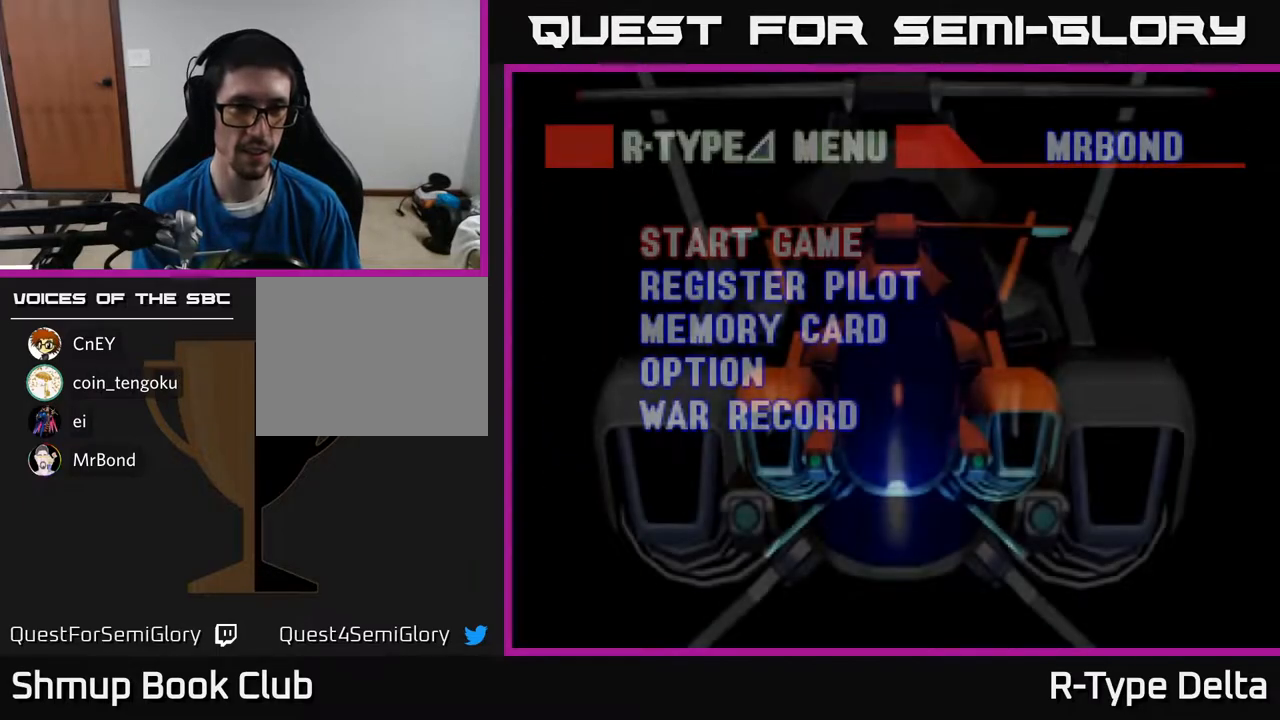
{"buttons": [], "events": [[117, "DPAD_DOWN", "up"]]}
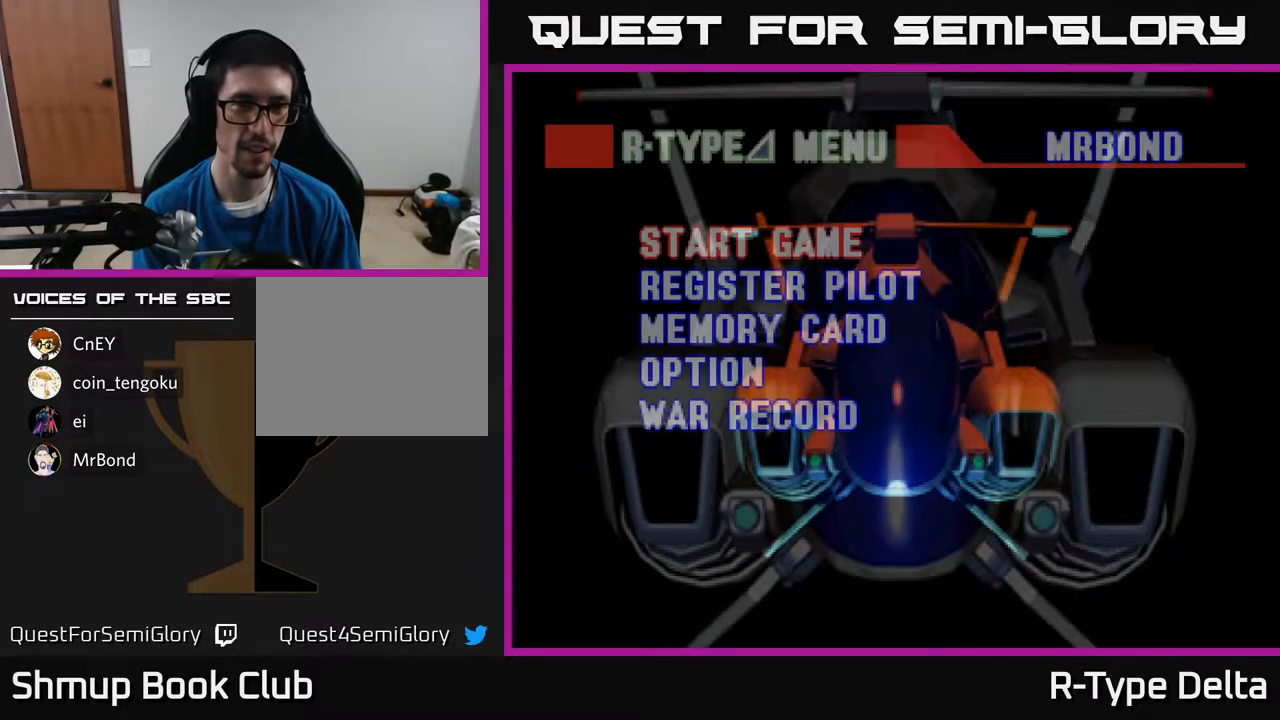
{"buttons": [], "events": [[50, "A", "down"], [167, "A", "up"]]}
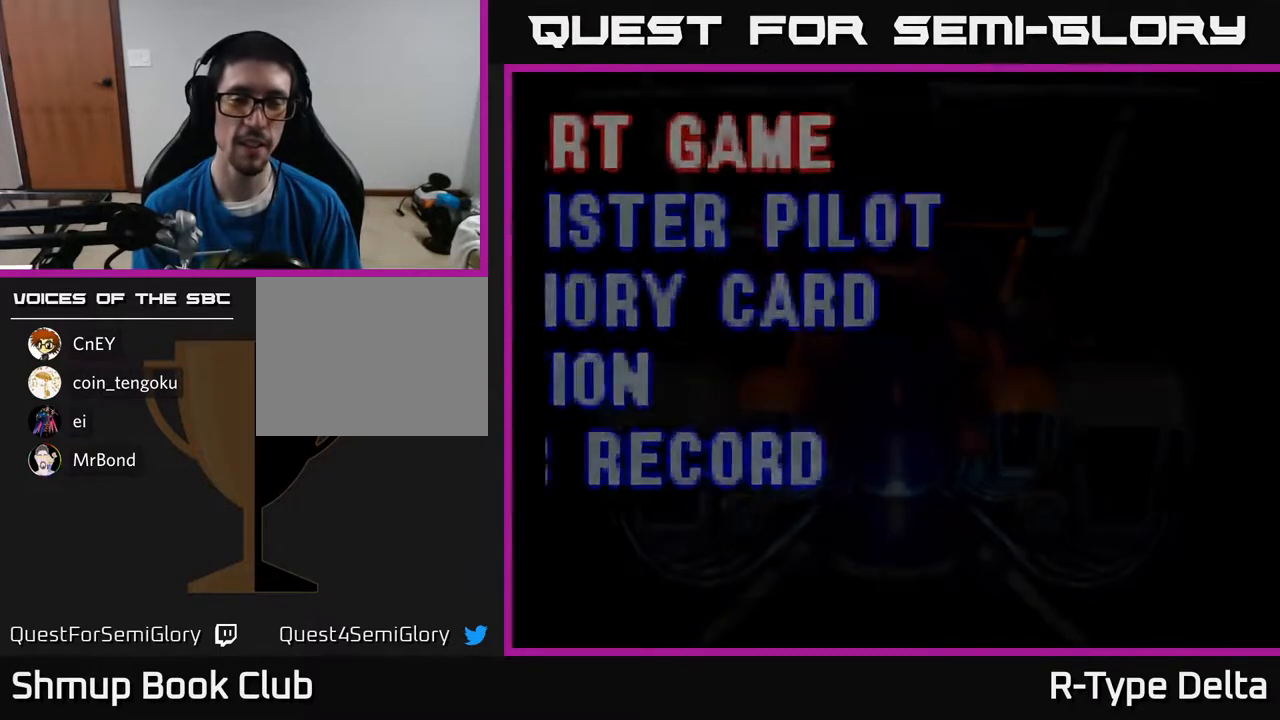
{"buttons": [], "events": []}
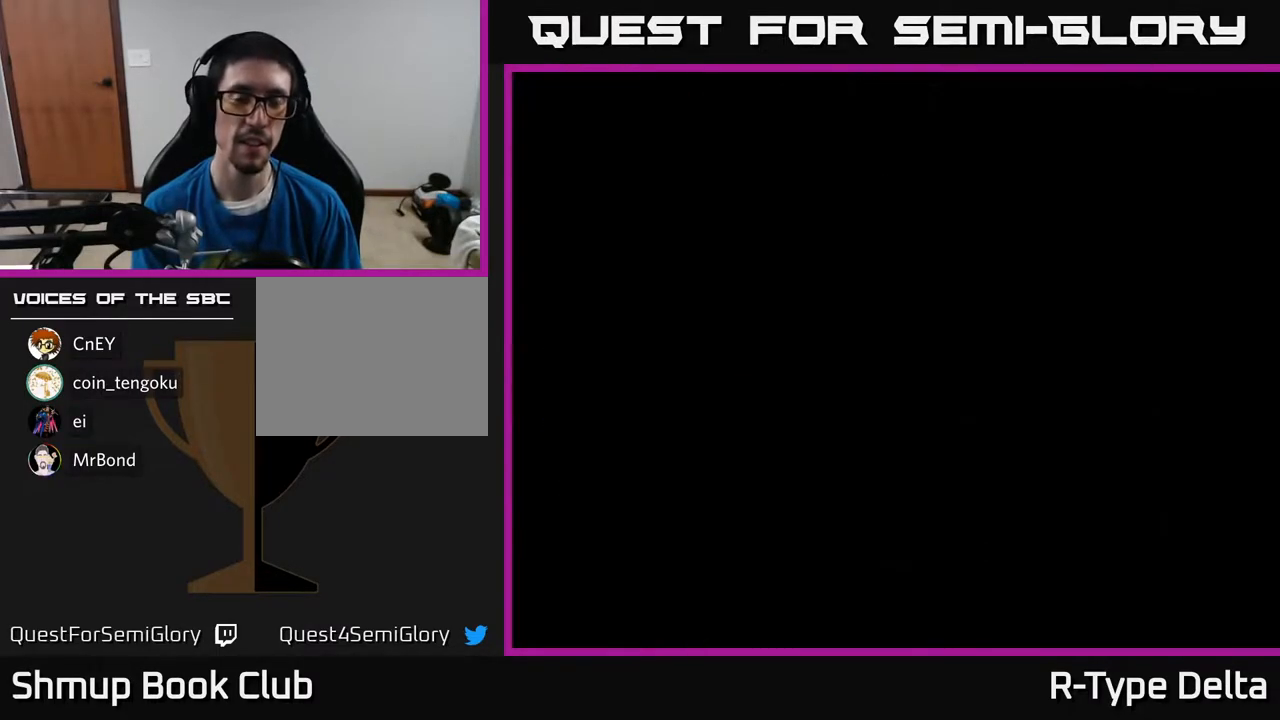
{"buttons": [], "events": []}
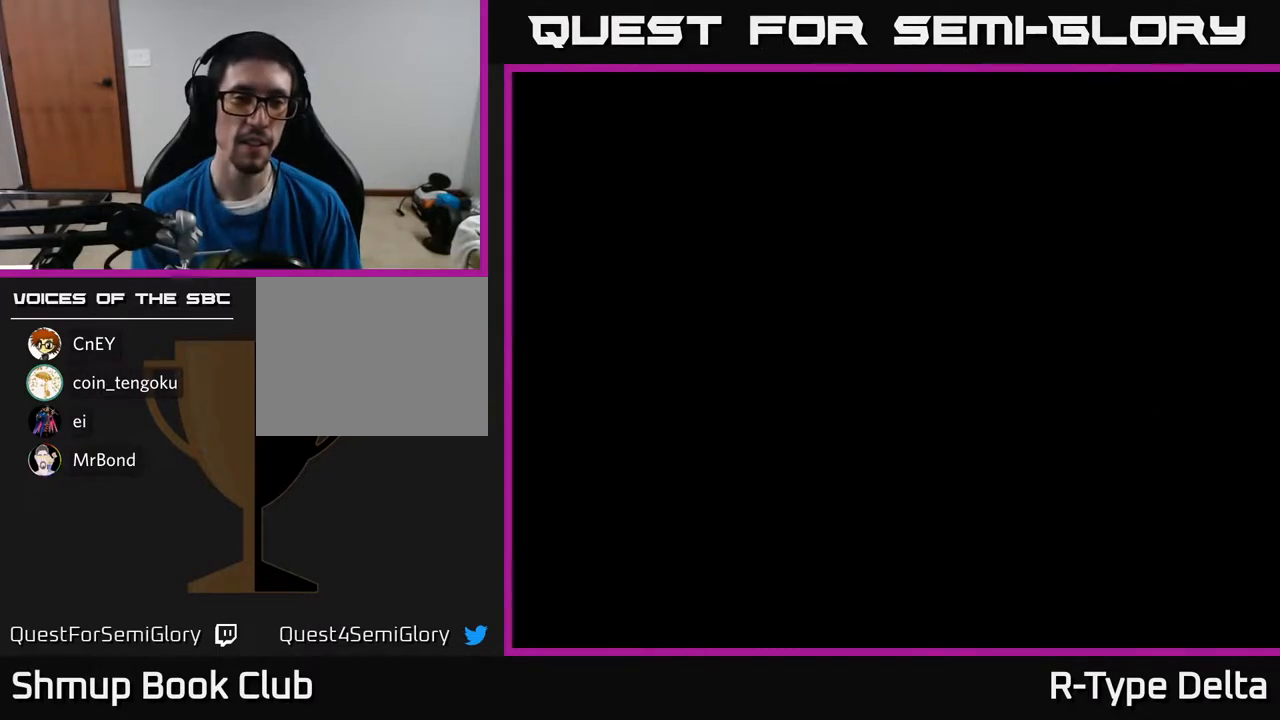
{"buttons": [], "events": []}